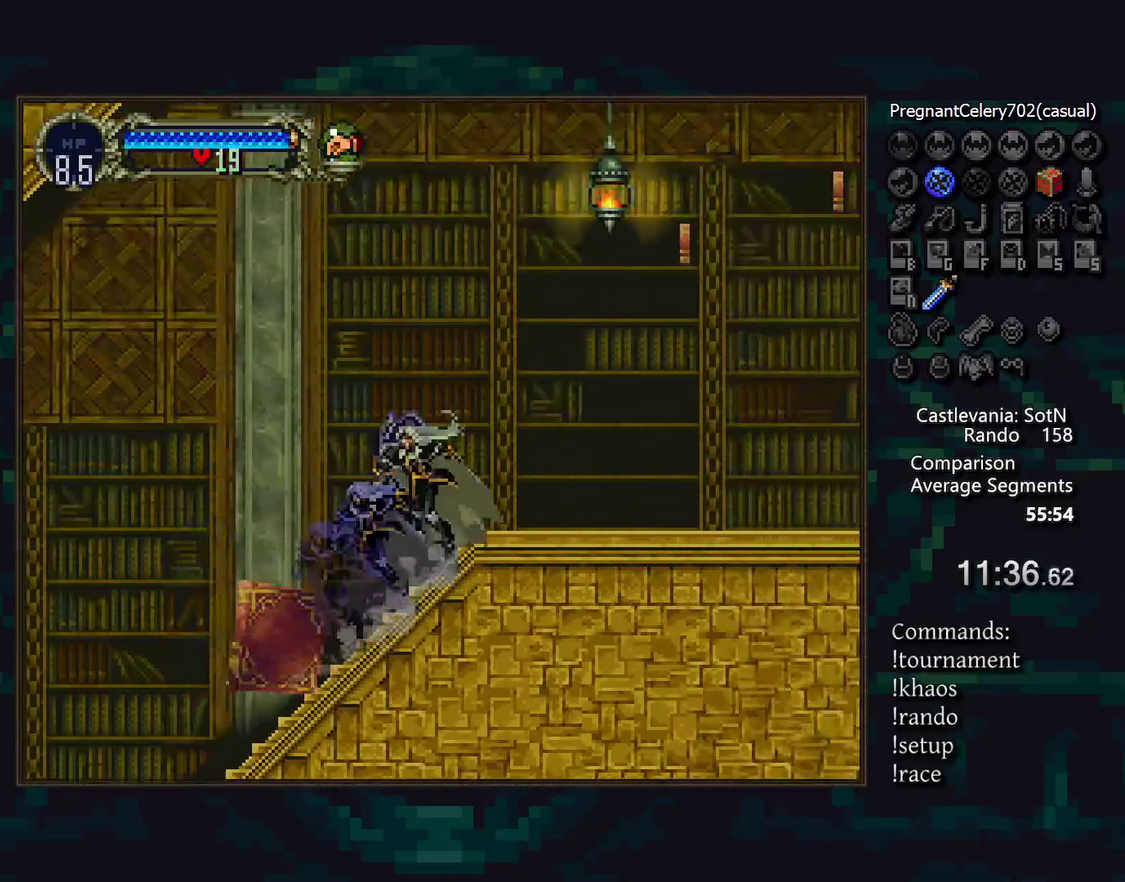
Gameplay with a controller (PlayStation layout); each line is a JSON object with the inputs held at the frame after it. "events" lists button and stick changes between this image and that frame as [ms after this image, input, new state], when the widget could be followed in between. Not read: CROSS DPAD_LEFT DPAD_RIGHT L3 R3.
{"buttons": ["CIRCLE", "TRIANGLE"], "events": [[50, "TRIANGLE", "down"], [117, "CIRCLE", "up"], [117, "TRIANGLE", "up"], [167, "CIRCLE", "down"], [200, "TRIANGLE", "down"], [250, "TRIANGLE", "up"], [267, "CIRCLE", "up"], [317, "CIRCLE", "down"], [350, "TRIANGLE", "down"], [400, "TRIANGLE", "up"], [500, "TRIANGLE", "down"]]}
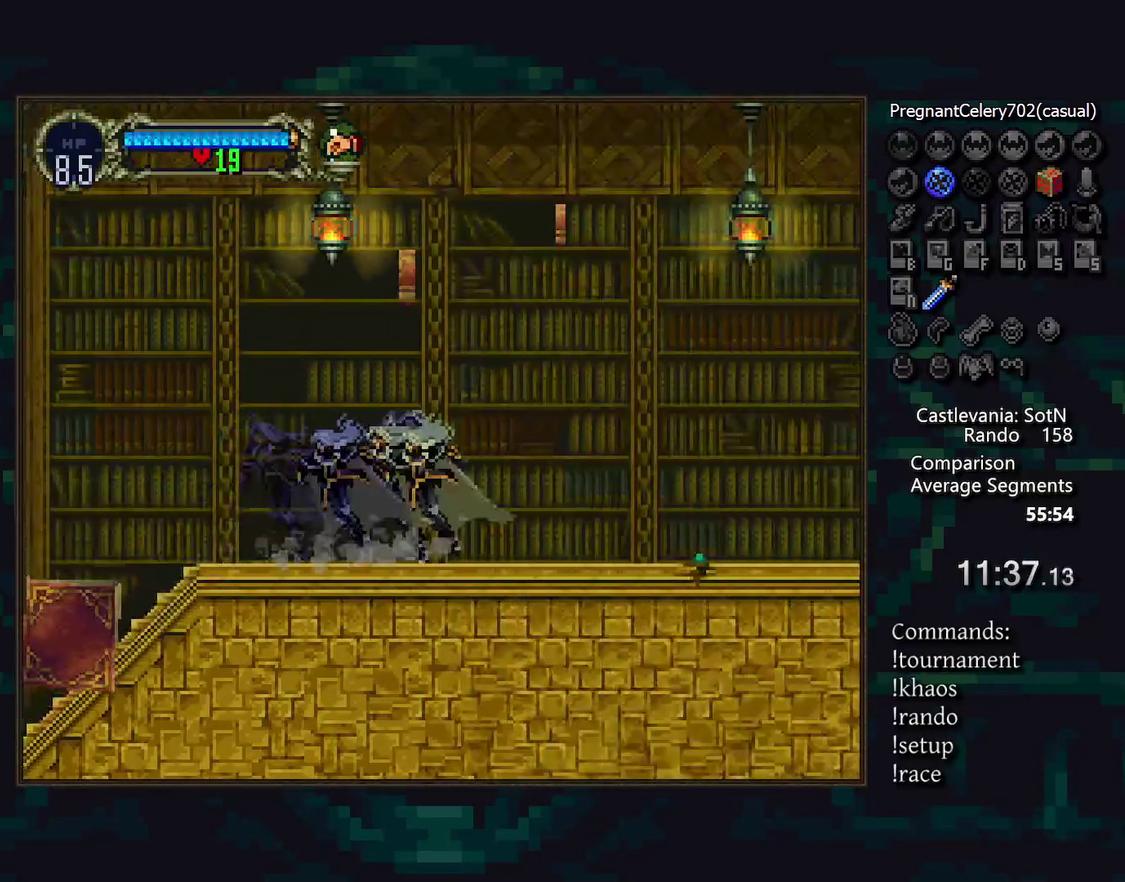
{"buttons": [], "events": [[50, "TRIANGLE", "up"], [83, "CIRCLE", "up"], [133, "CIRCLE", "down"], [150, "TRIANGLE", "down"], [217, "CIRCLE", "up"], [217, "TRIANGLE", "up"]]}
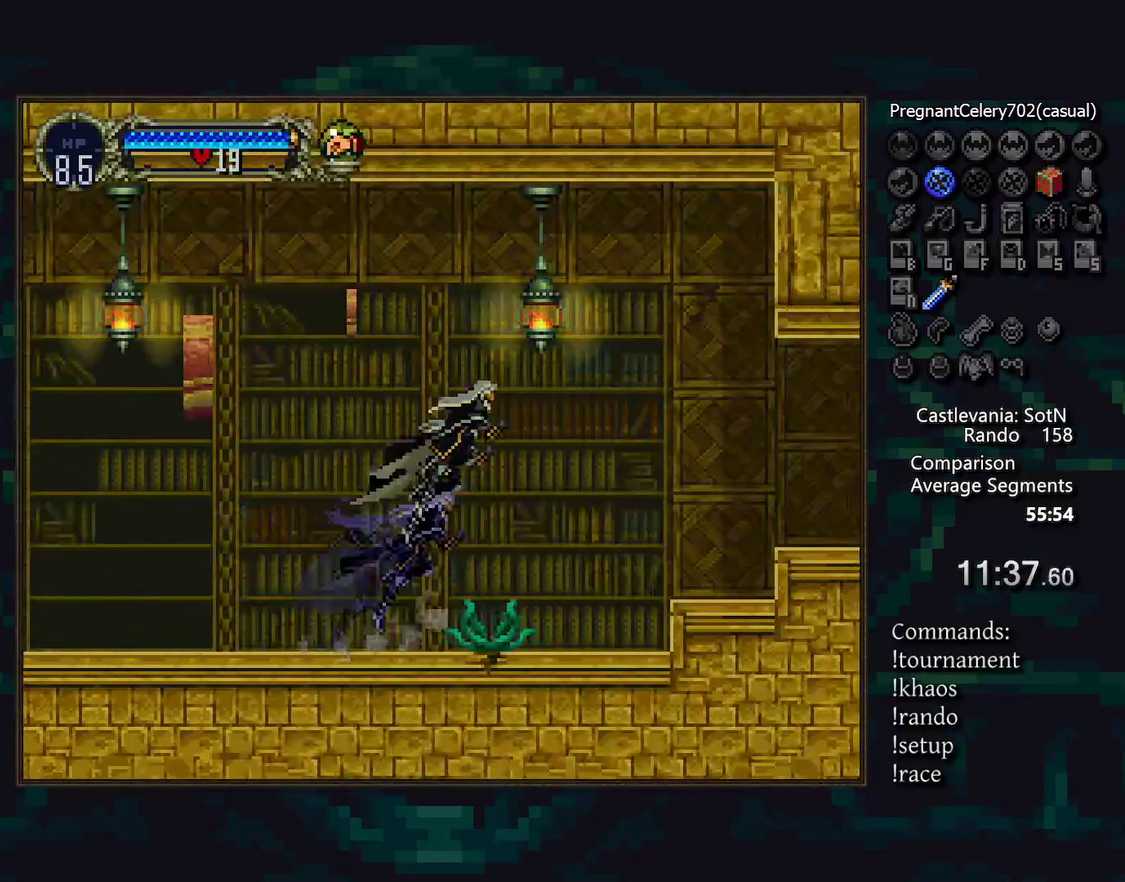
{"buttons": [], "events": []}
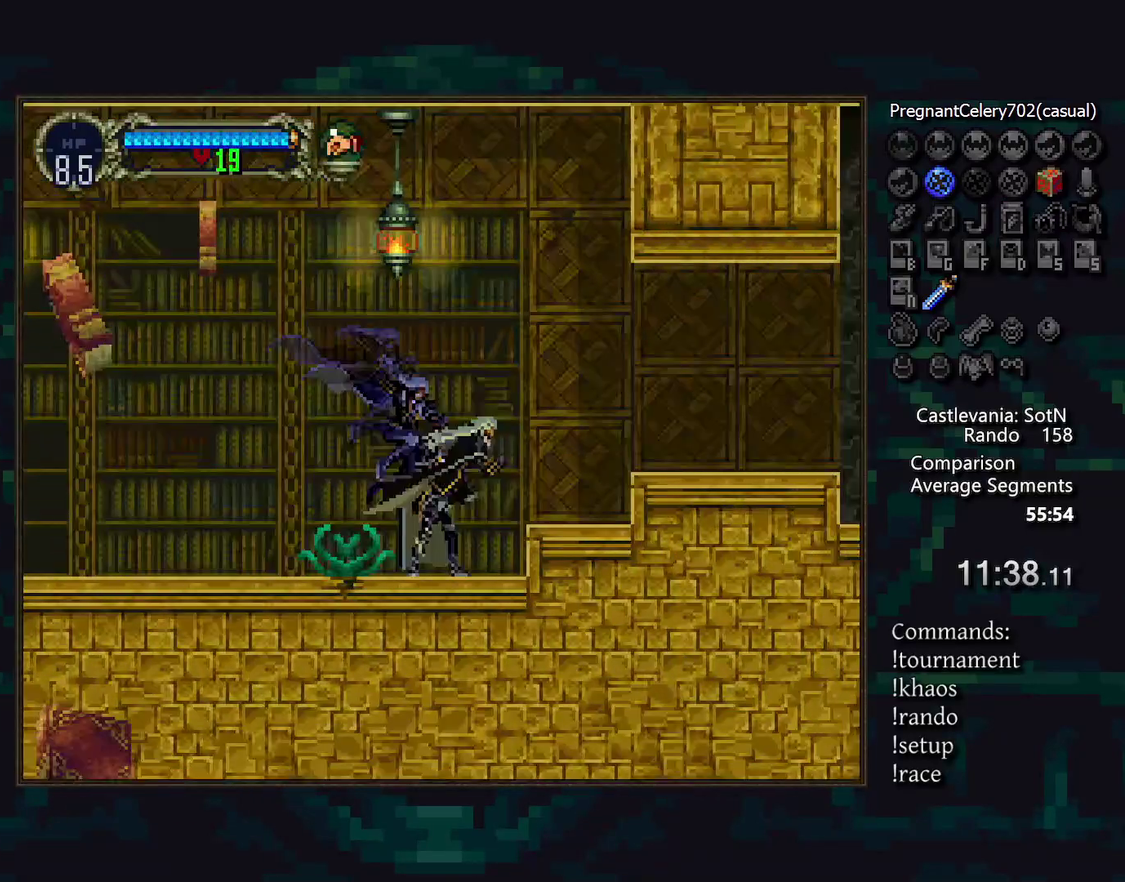
{"buttons": [], "events": []}
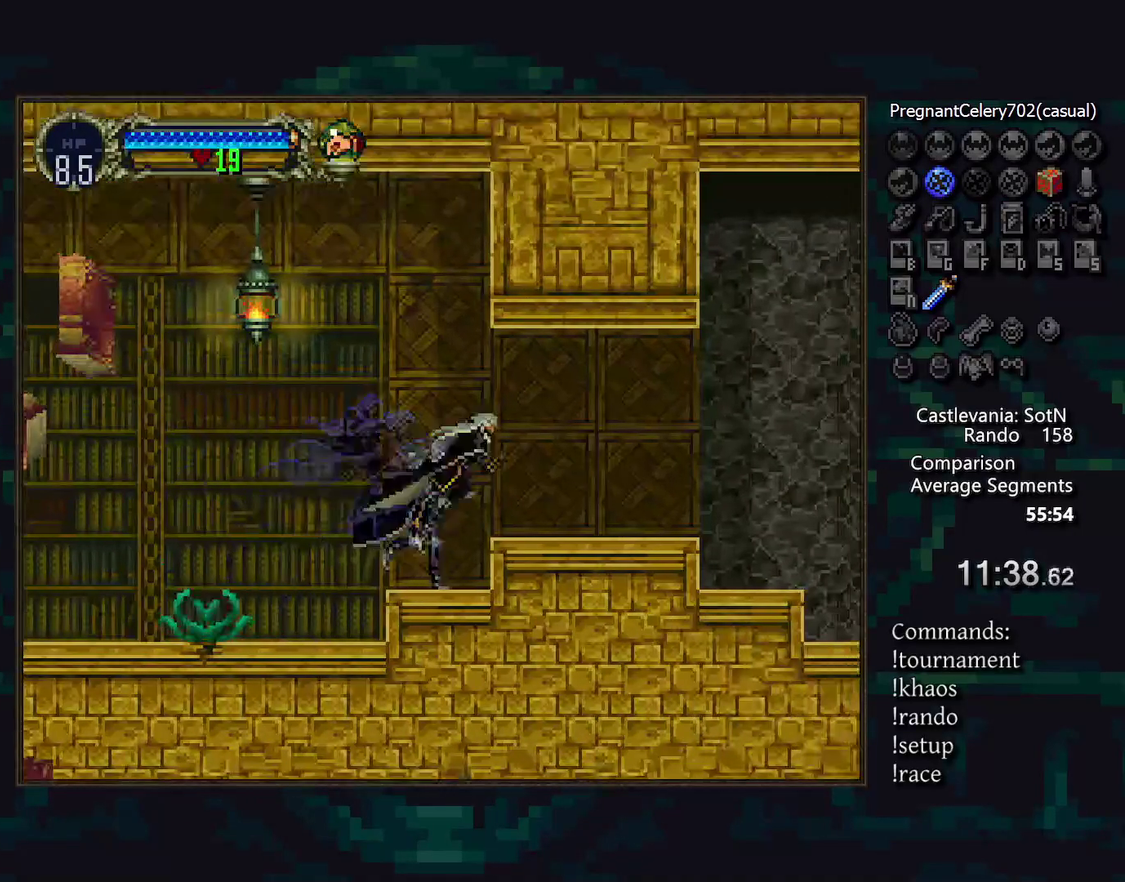
{"buttons": [], "events": [[250, "TRIANGLE", "down"], [317, "TRIANGLE", "up"], [350, "CIRCLE", "down"], [417, "TRIANGLE", "down"], [450, "CIRCLE", "up"], [467, "TRIANGLE", "up"]]}
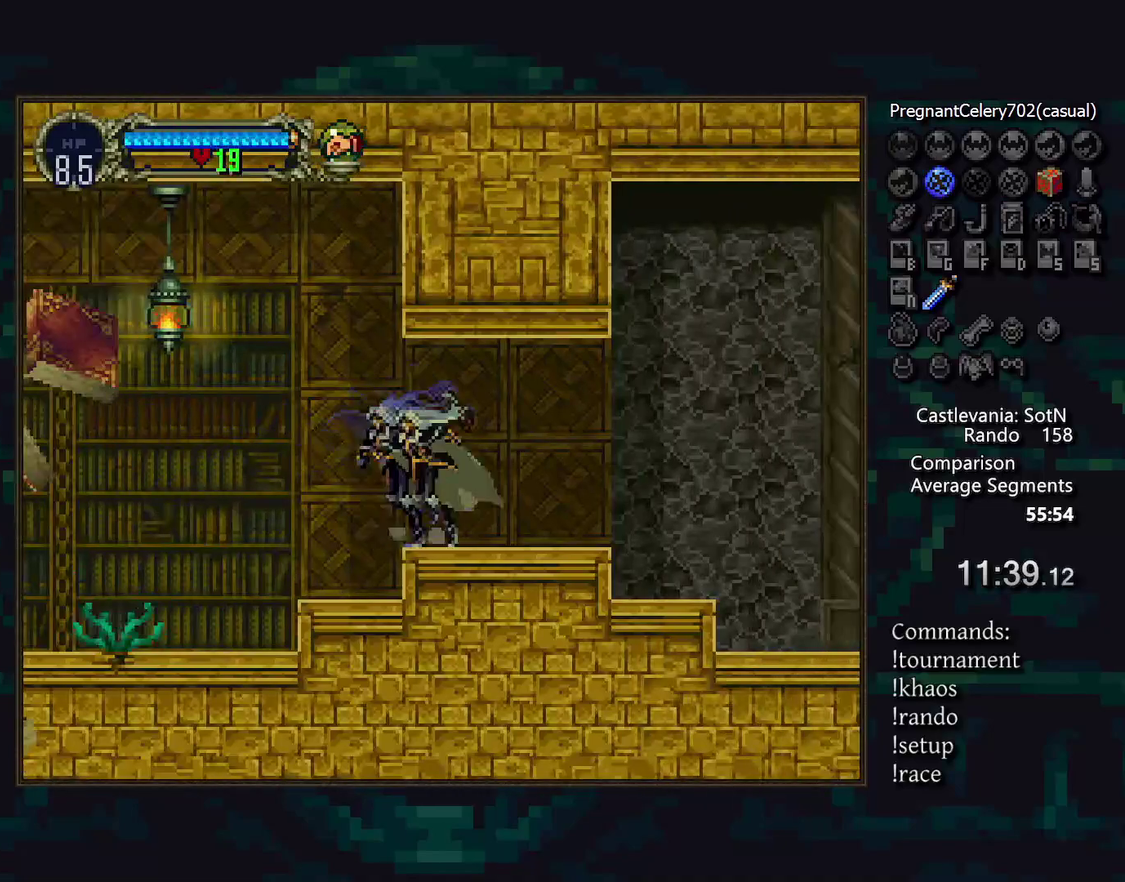
{"buttons": [], "events": [[333, "TRIANGLE", "down"], [417, "TRIANGLE", "up"]]}
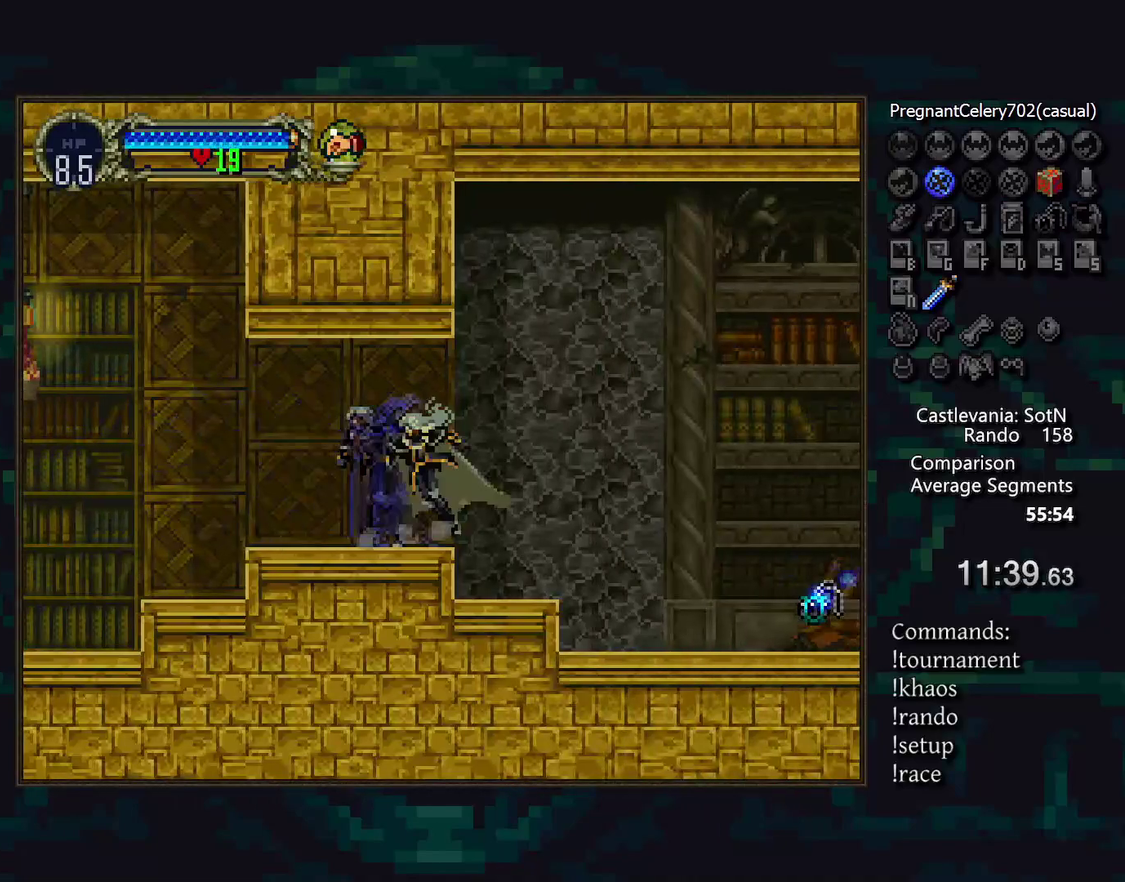
{"buttons": [], "events": []}
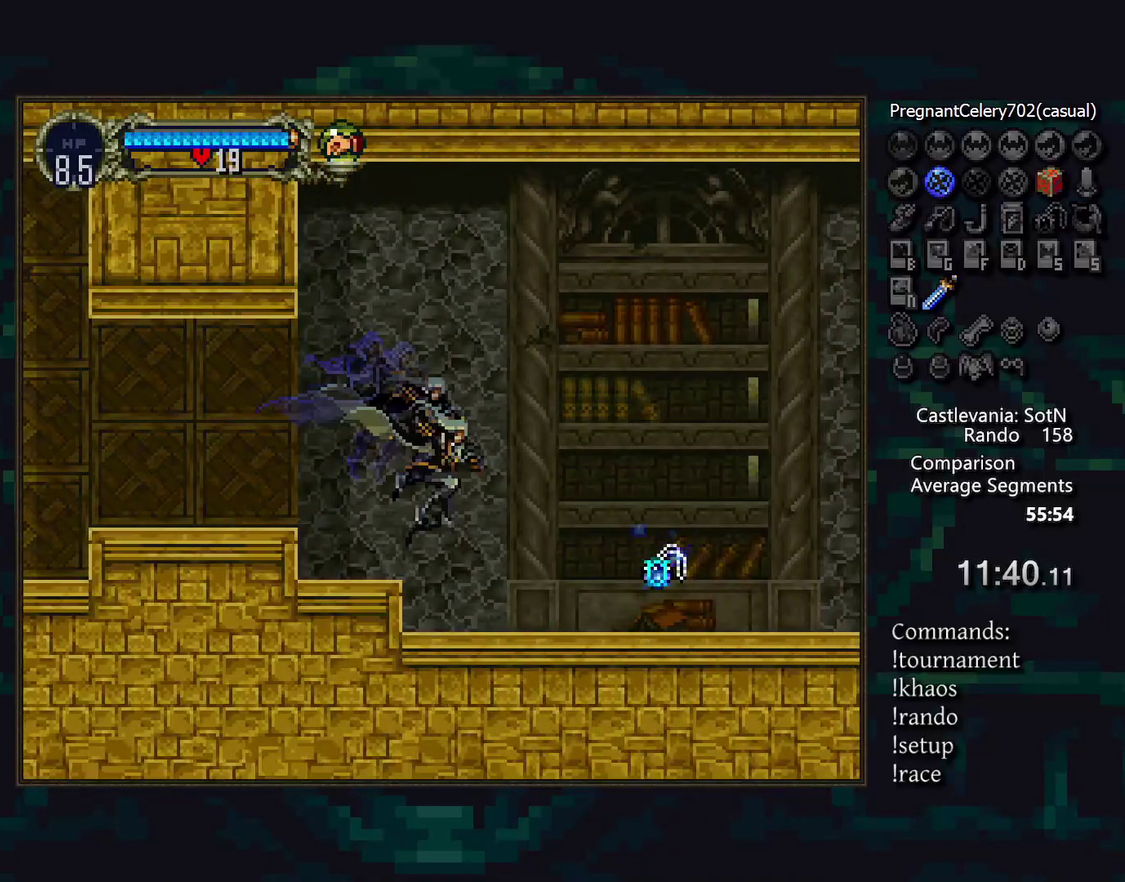
{"buttons": [], "events": []}
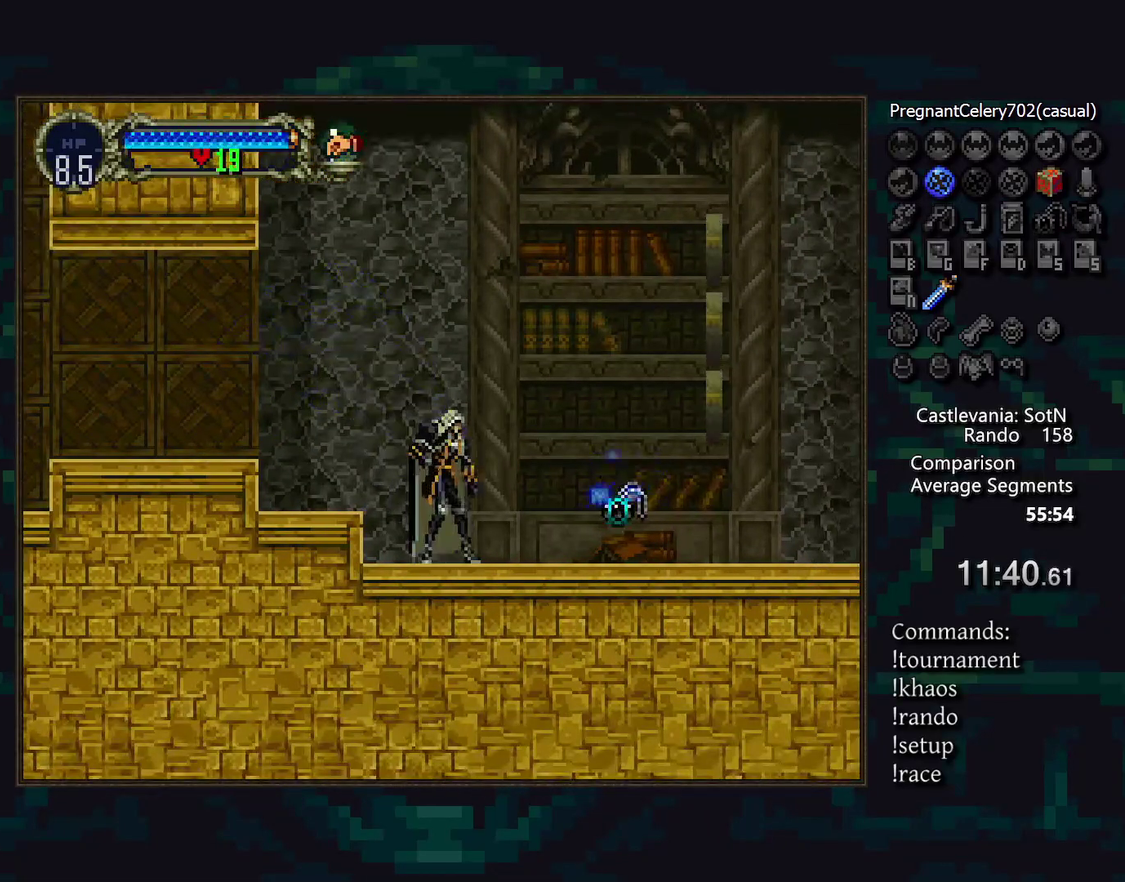
{"buttons": [], "events": [[283, "SQUARE", "down"], [350, "SQUARE", "up"]]}
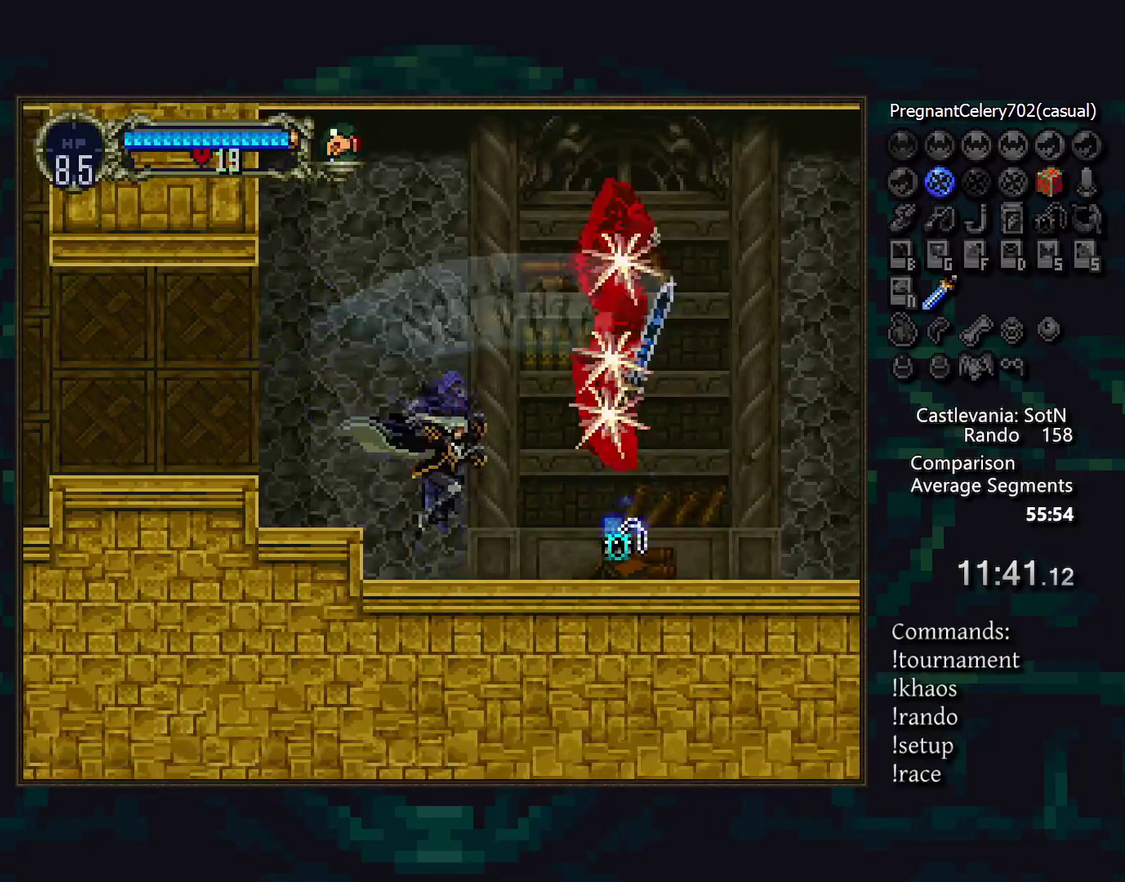
{"buttons": [], "events": []}
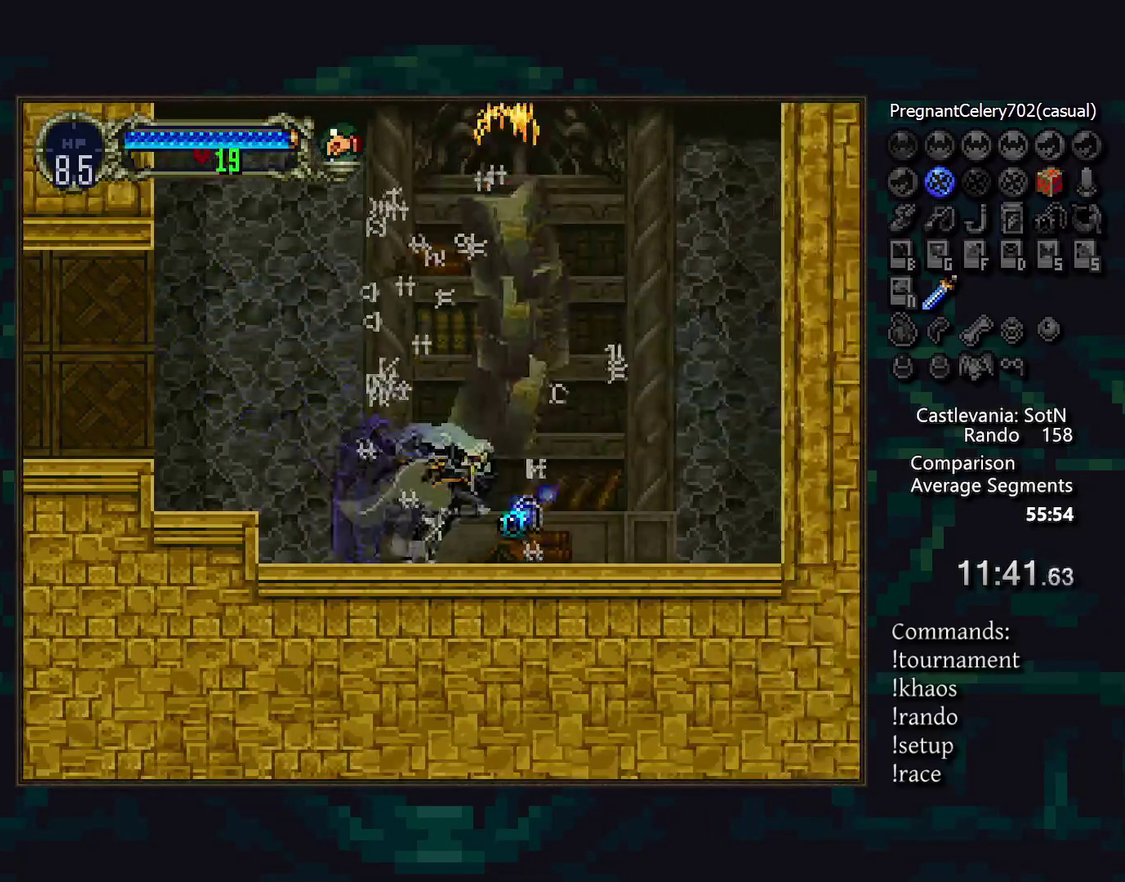
{"buttons": ["TRIANGLE"], "events": [[67, "TRIANGLE", "down"]]}
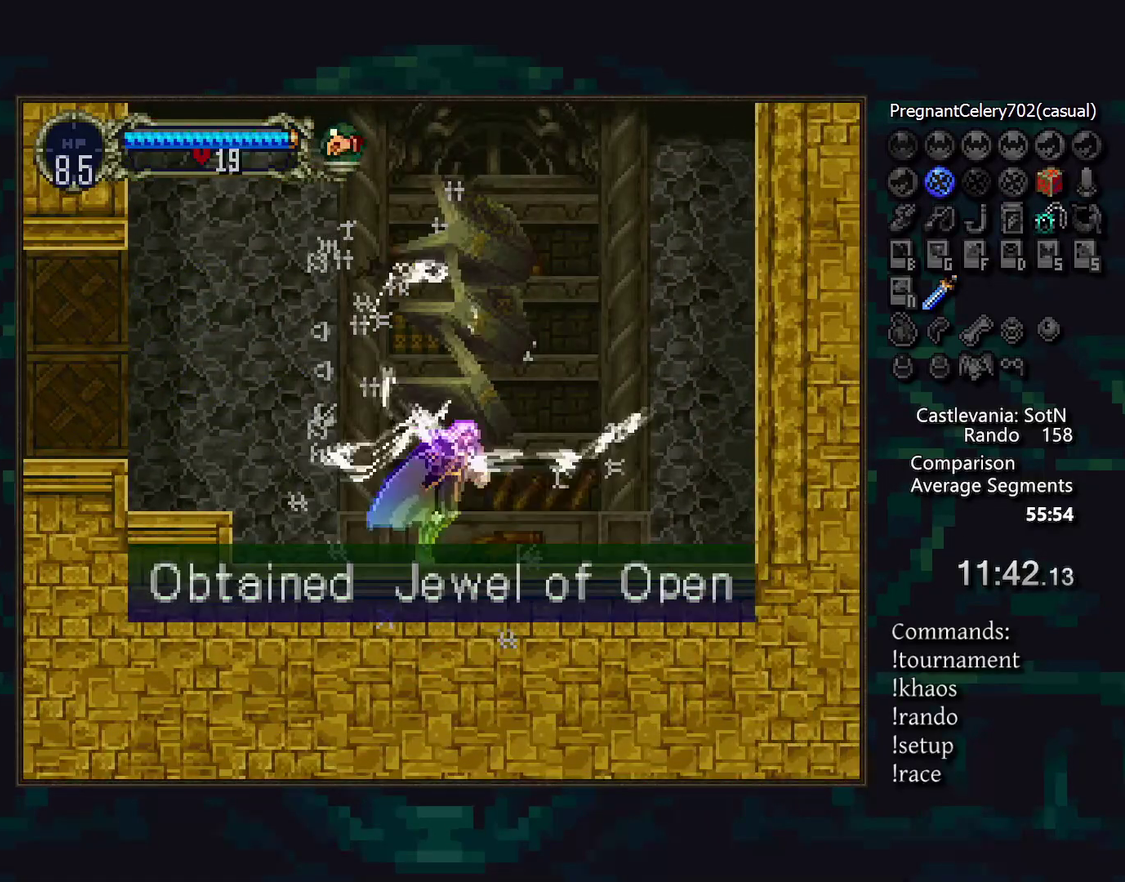
{"buttons": [], "events": [[100, "TRIANGLE", "up"]]}
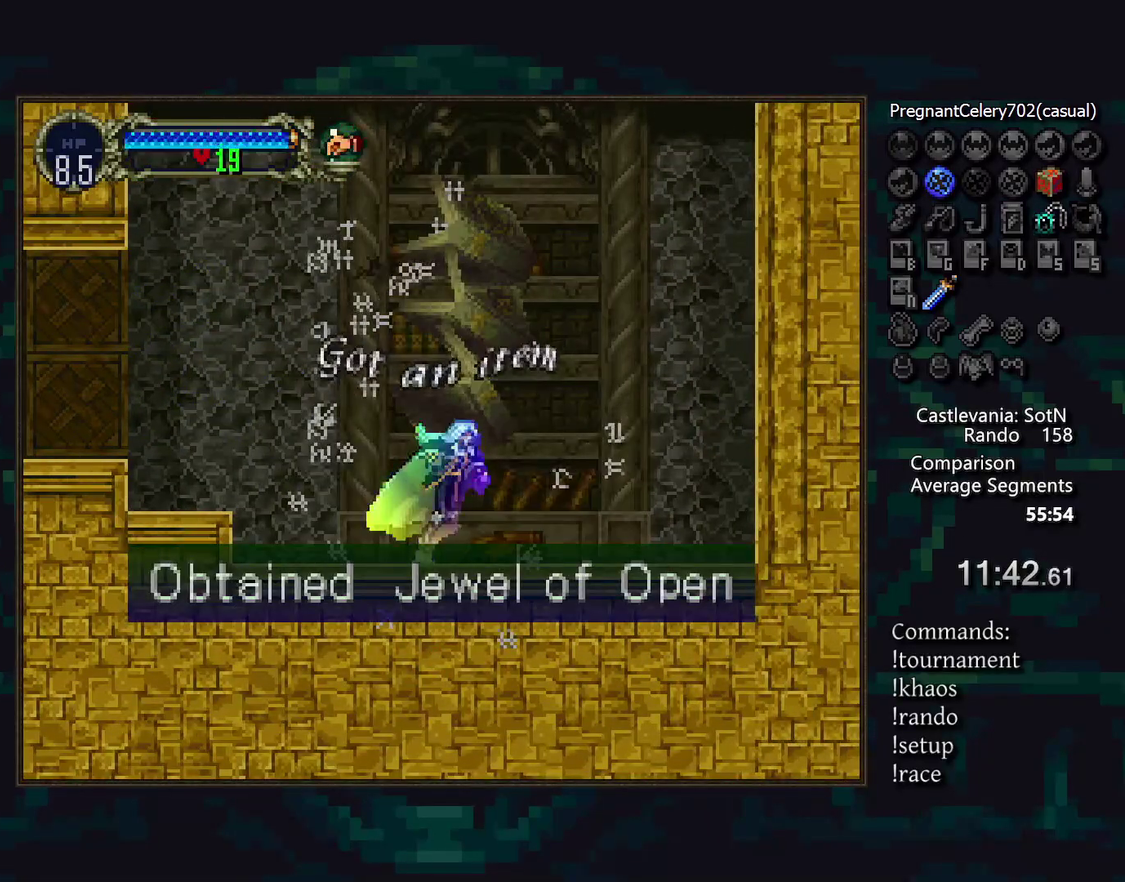
{"buttons": [], "events": []}
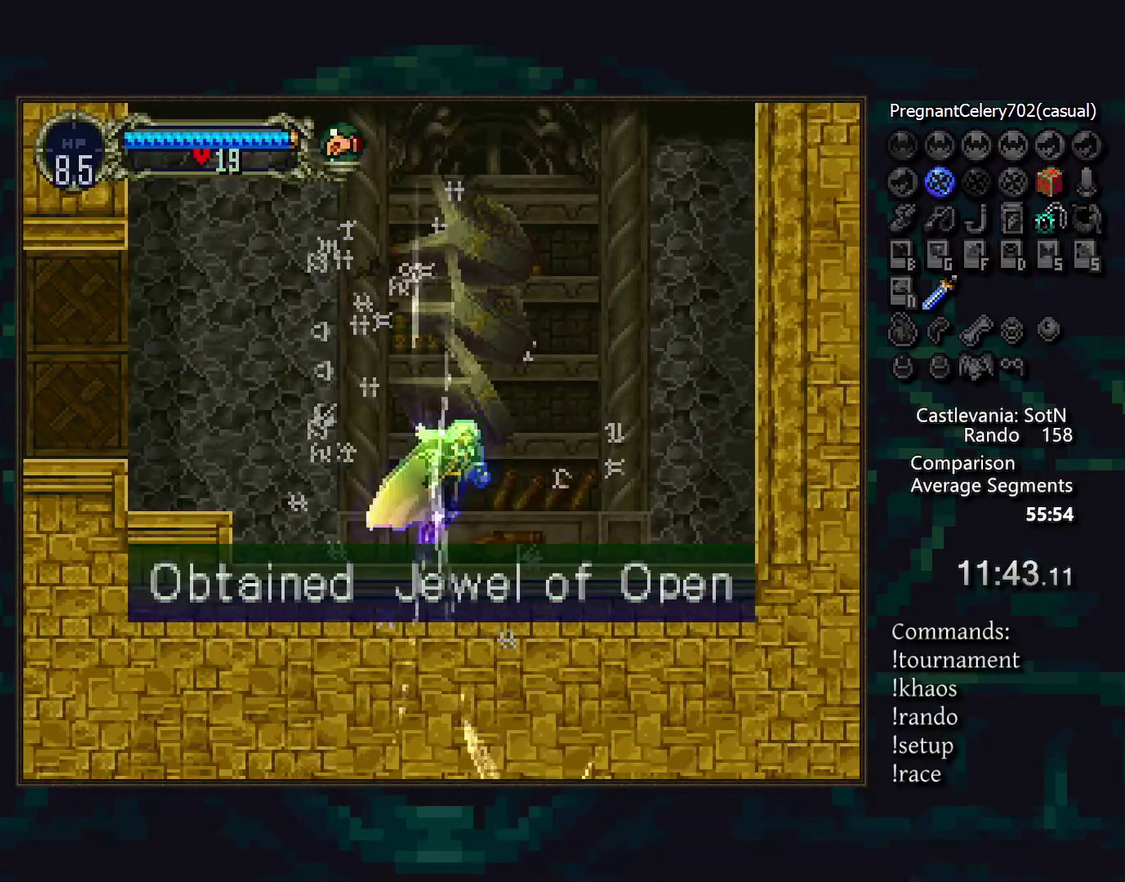
{"buttons": [], "events": []}
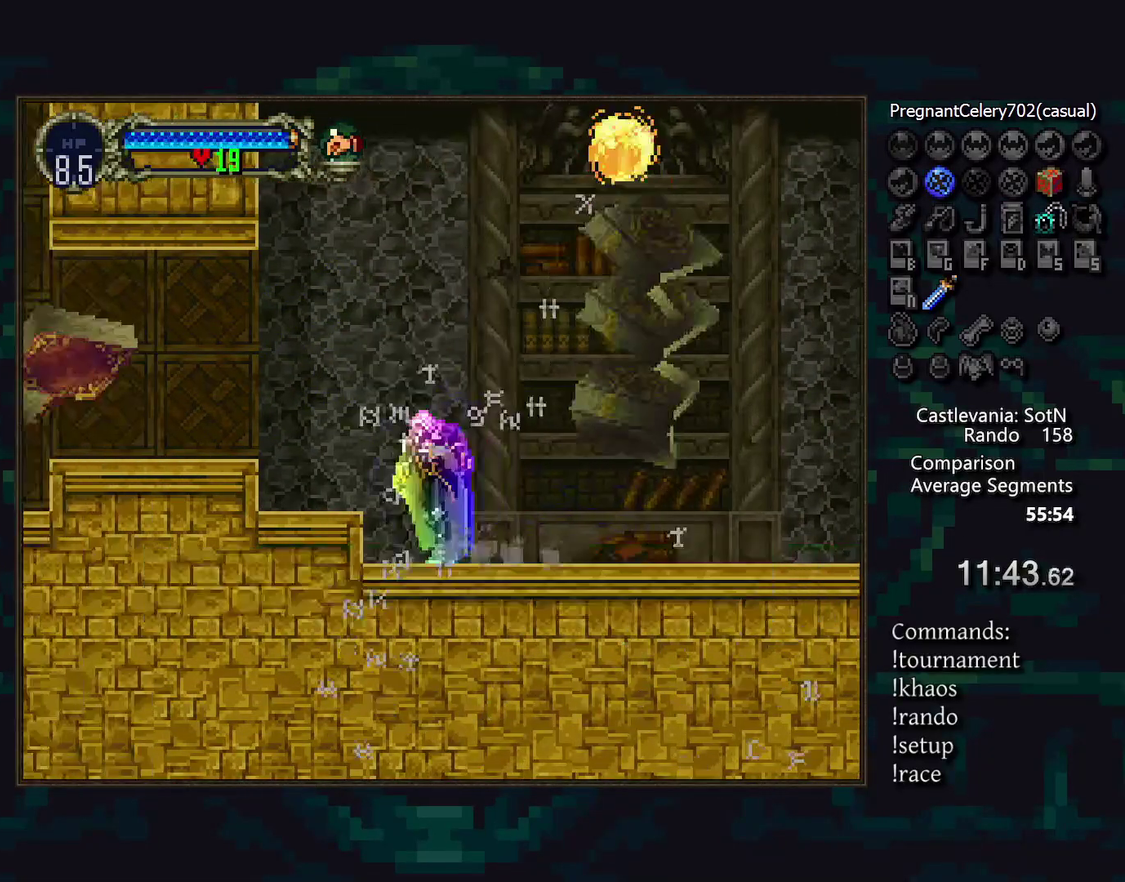
{"buttons": [], "events": [[67, "SQUARE", "down"], [150, "SQUARE", "up"]]}
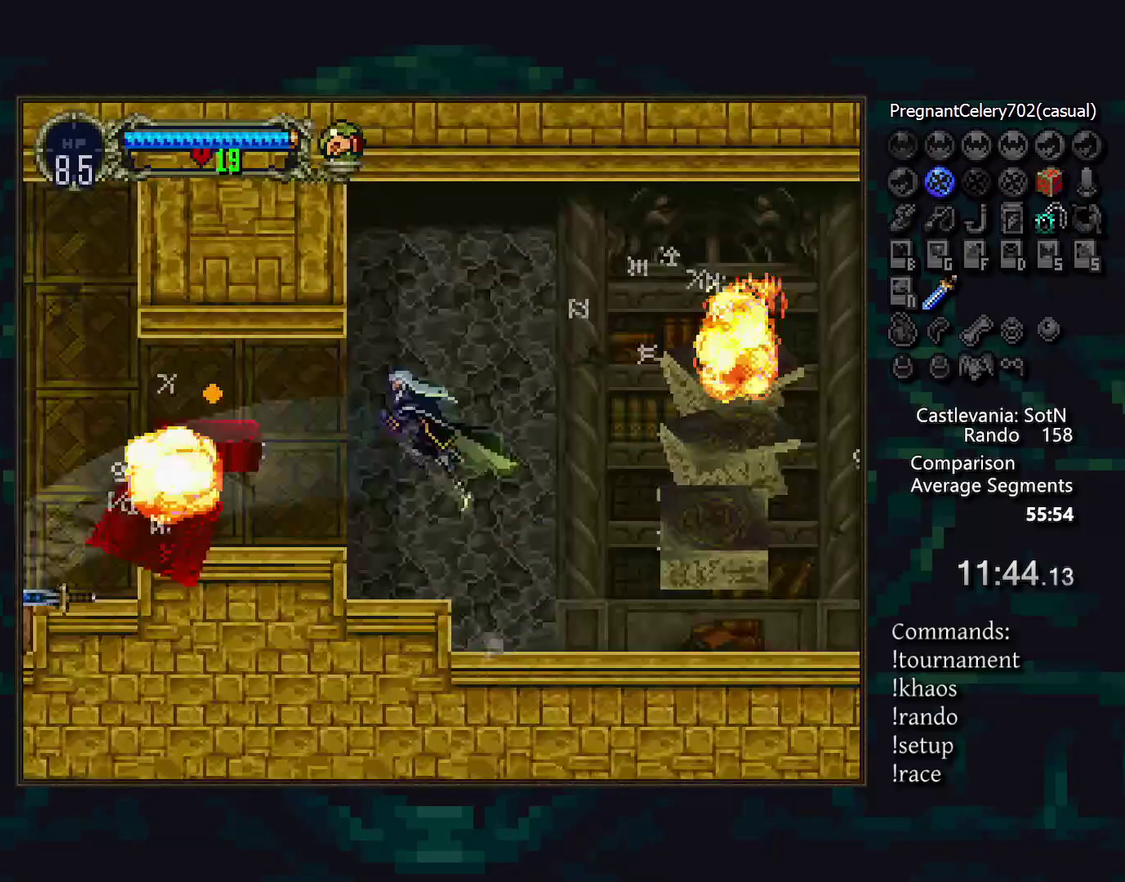
{"buttons": [], "events": []}
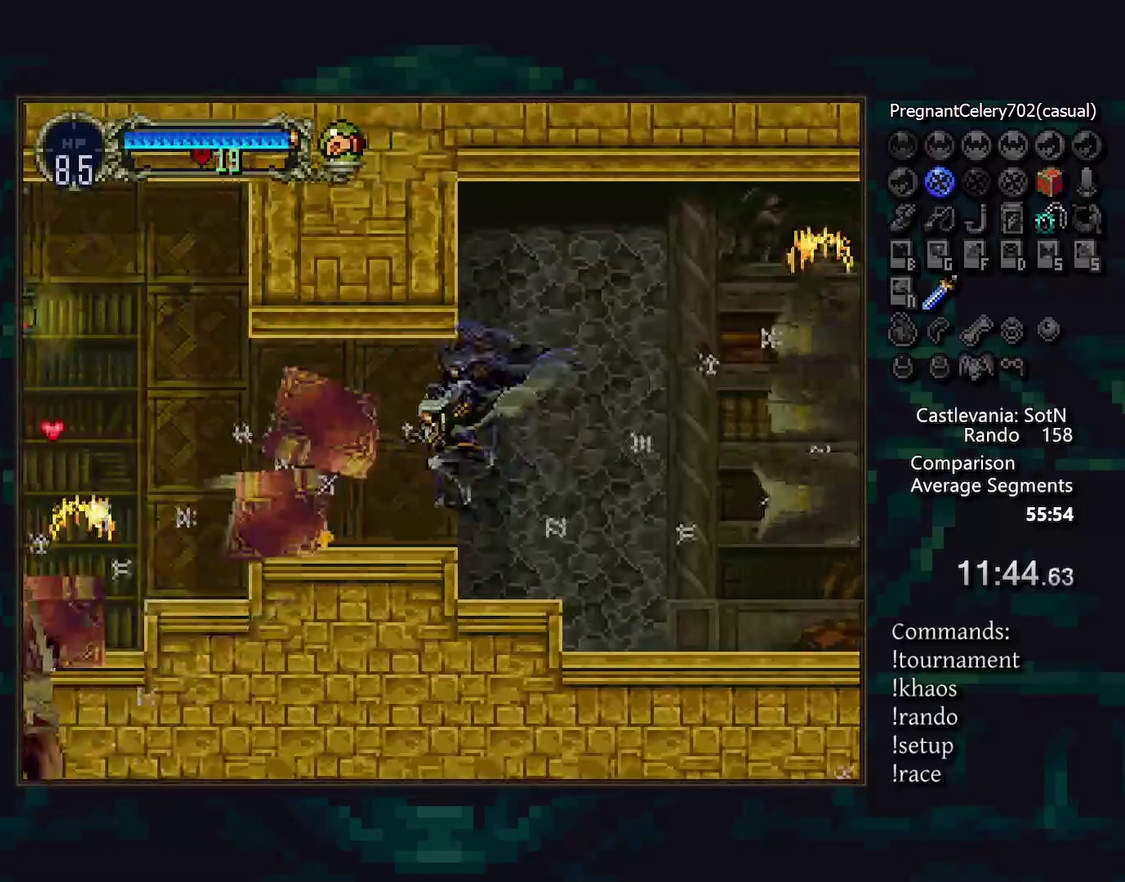
{"buttons": [], "events": [[33, "TRIANGLE", "down"], [133, "TRIANGLE", "up"], [167, "CIRCLE", "down"], [217, "TRIANGLE", "down"], [267, "CIRCLE", "up"], [267, "TRIANGLE", "up"], [317, "CIRCLE", "down"], [367, "TRIANGLE", "down"], [417, "CIRCLE", "up"], [417, "TRIANGLE", "up"]]}
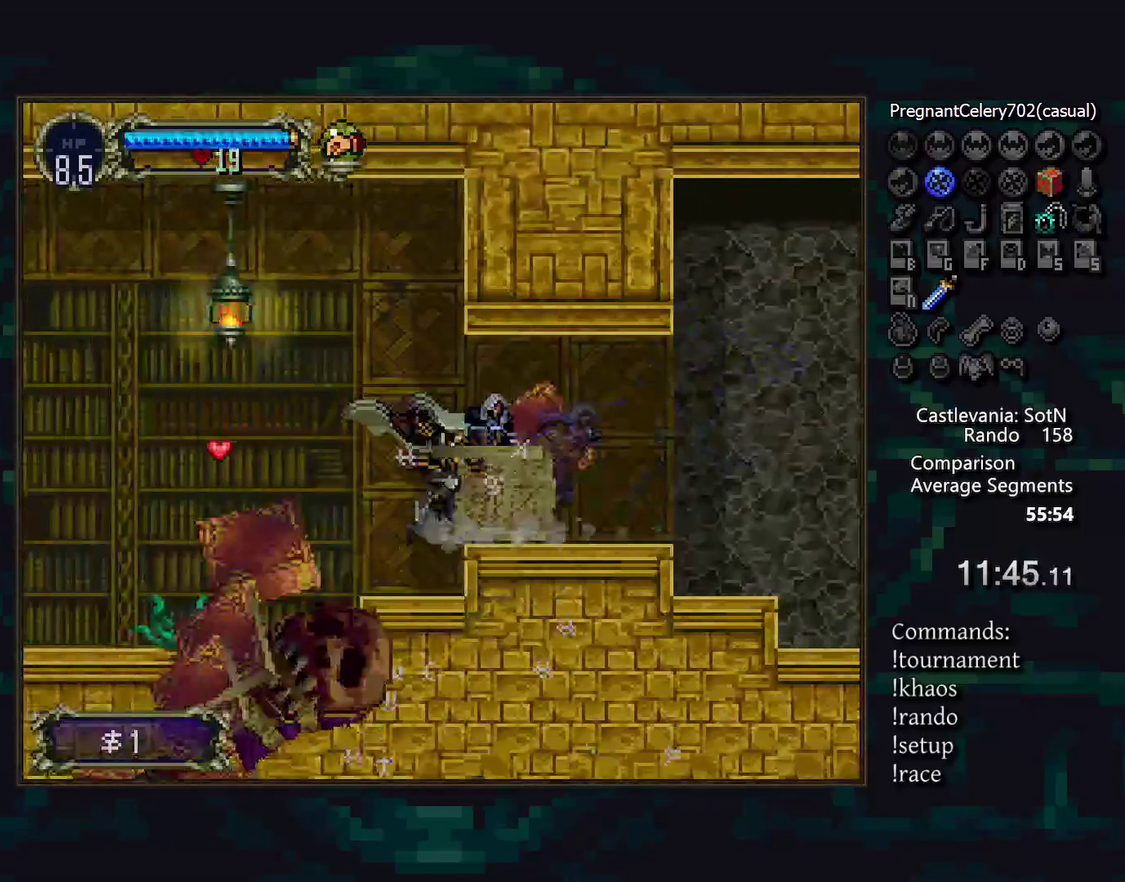
{"buttons": [], "events": []}